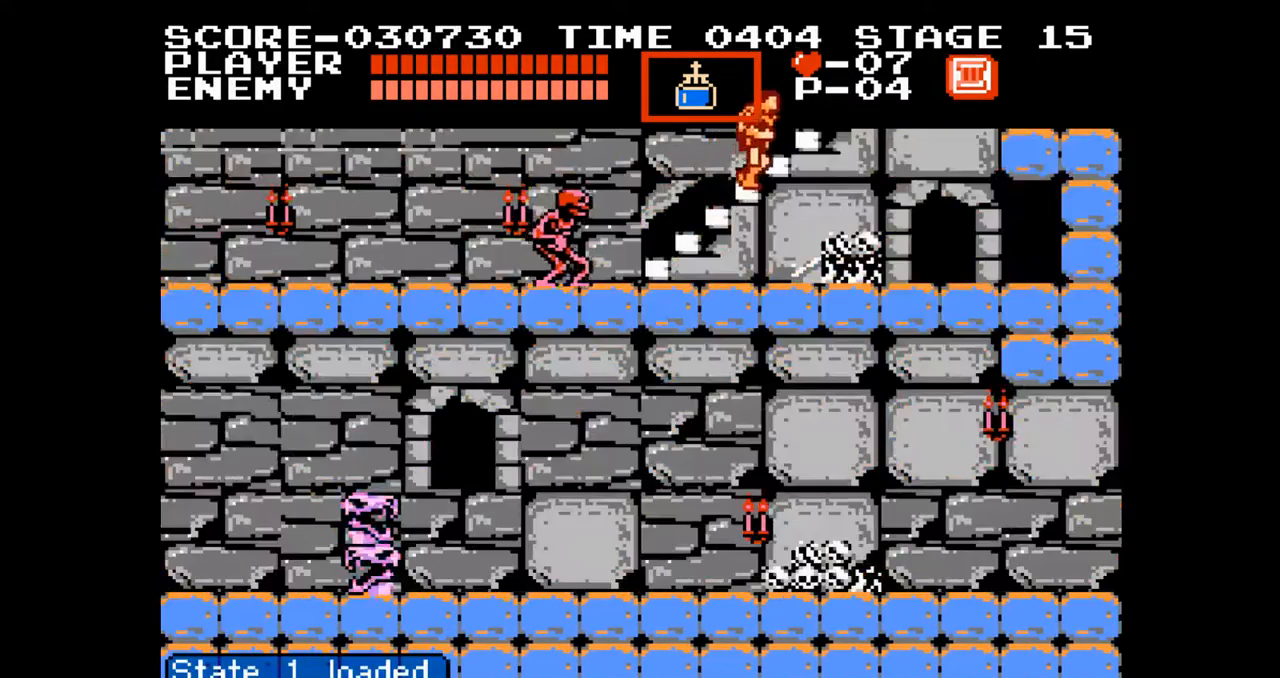
Gameplay with a controller (Nintendo layout); each line is a JSON object with the inputs held at the frame after it. "events" lists button and stick changes between this image and that frame as [ms after this image, input, new state], when the widget could be followed in between. Not read: L3 R3.
{"buttons": ["DPAD_UP"], "events": []}
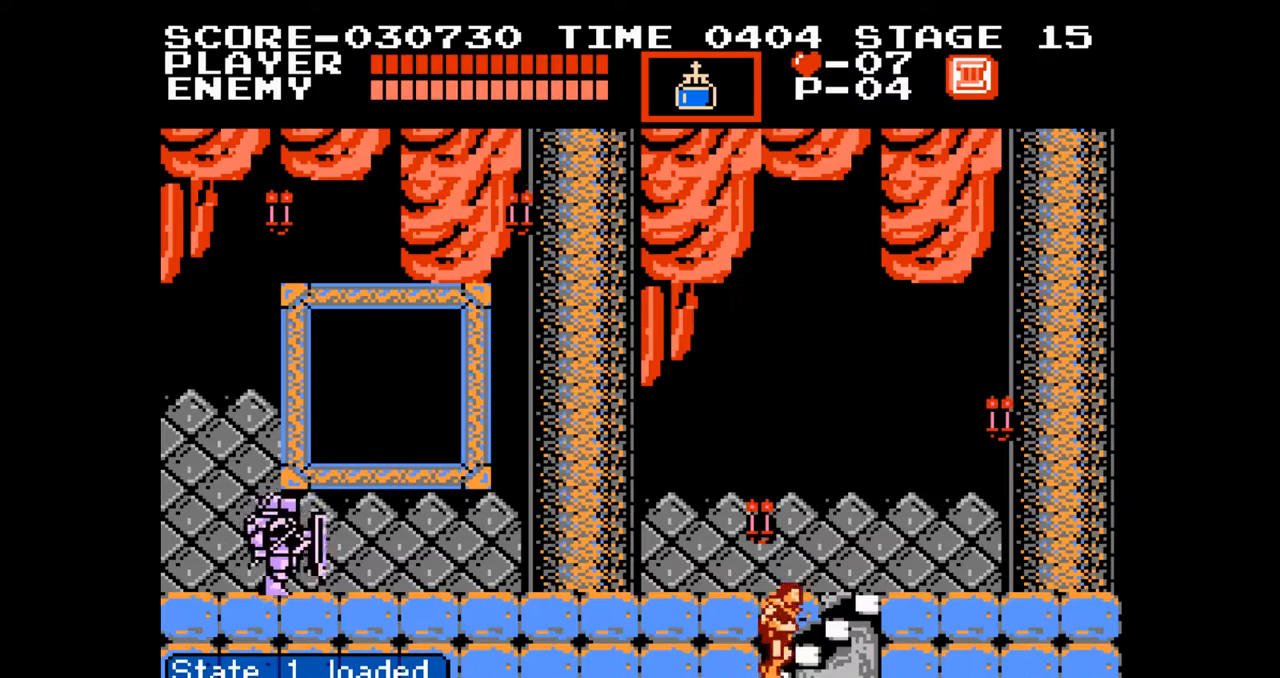
{"buttons": ["DPAD_UP"], "events": []}
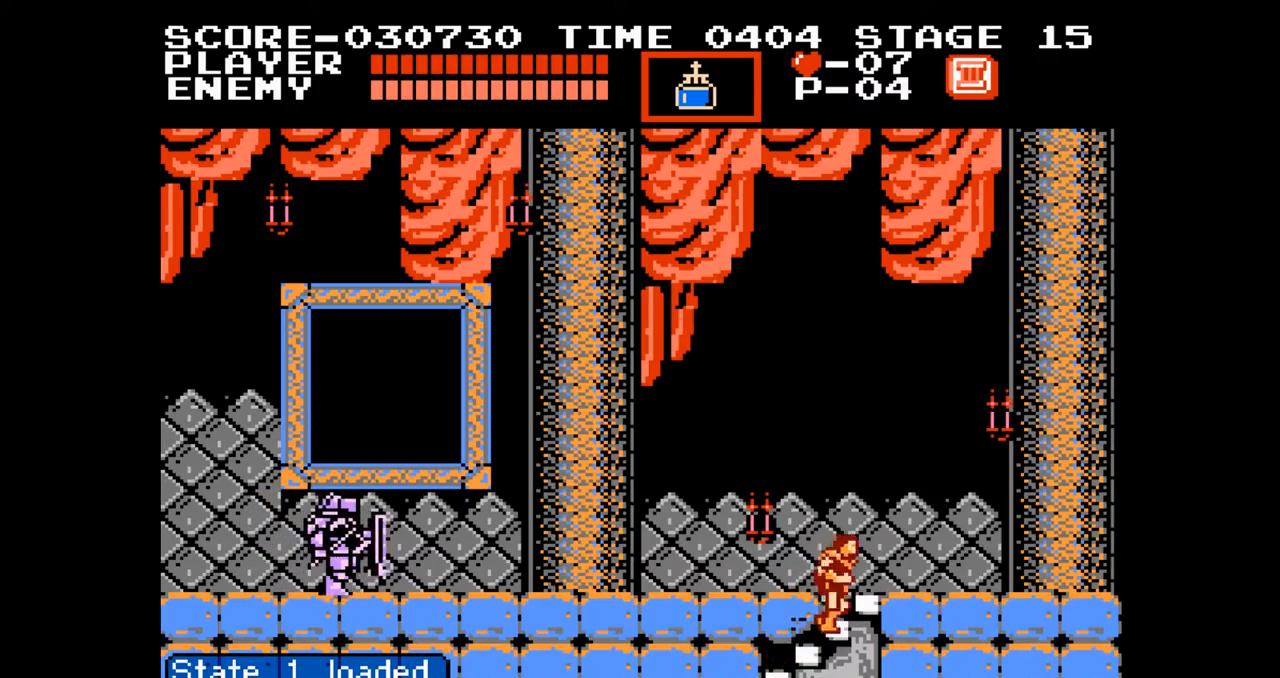
{"buttons": ["DPAD_LEFT"], "events": [[450, "DPAD_LEFT", "down"], [450, "DPAD_UP", "up"]]}
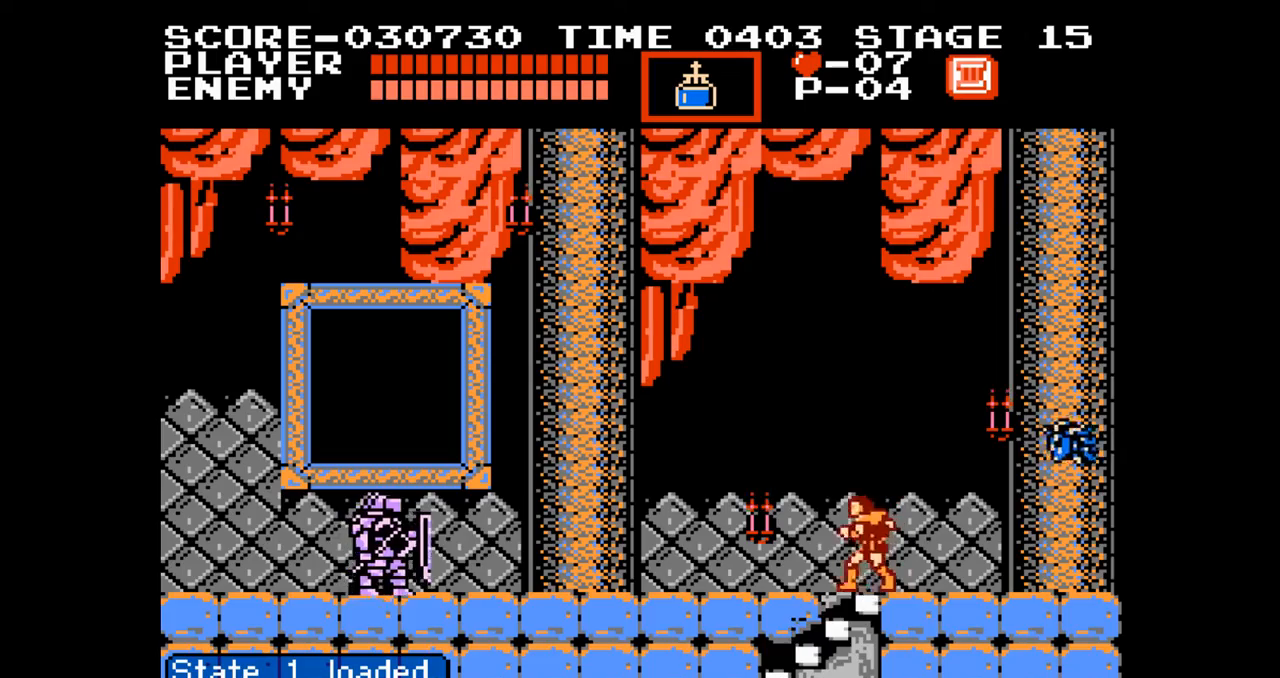
{"buttons": ["DPAD_LEFT"], "events": []}
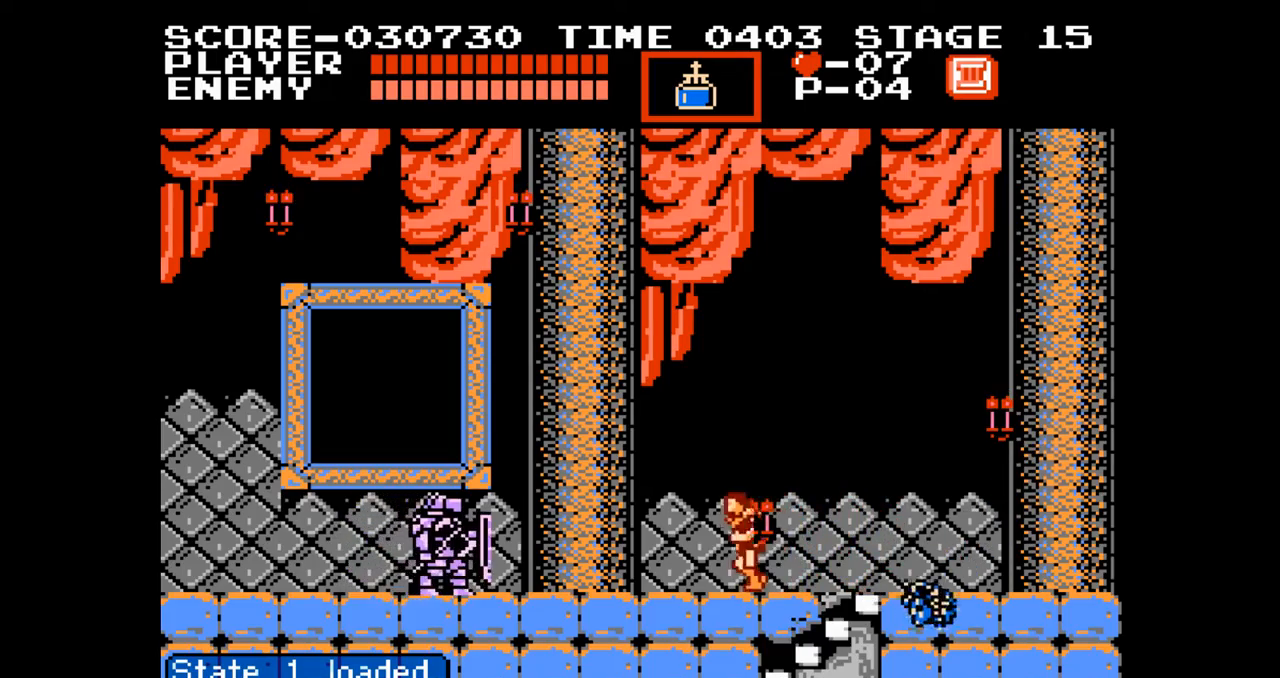
{"buttons": ["A", "B", "DPAD_UP", "DPAD_LEFT"], "events": [[350, "DPAD_UP", "down"], [450, "A", "down"], [483, "B", "down"]]}
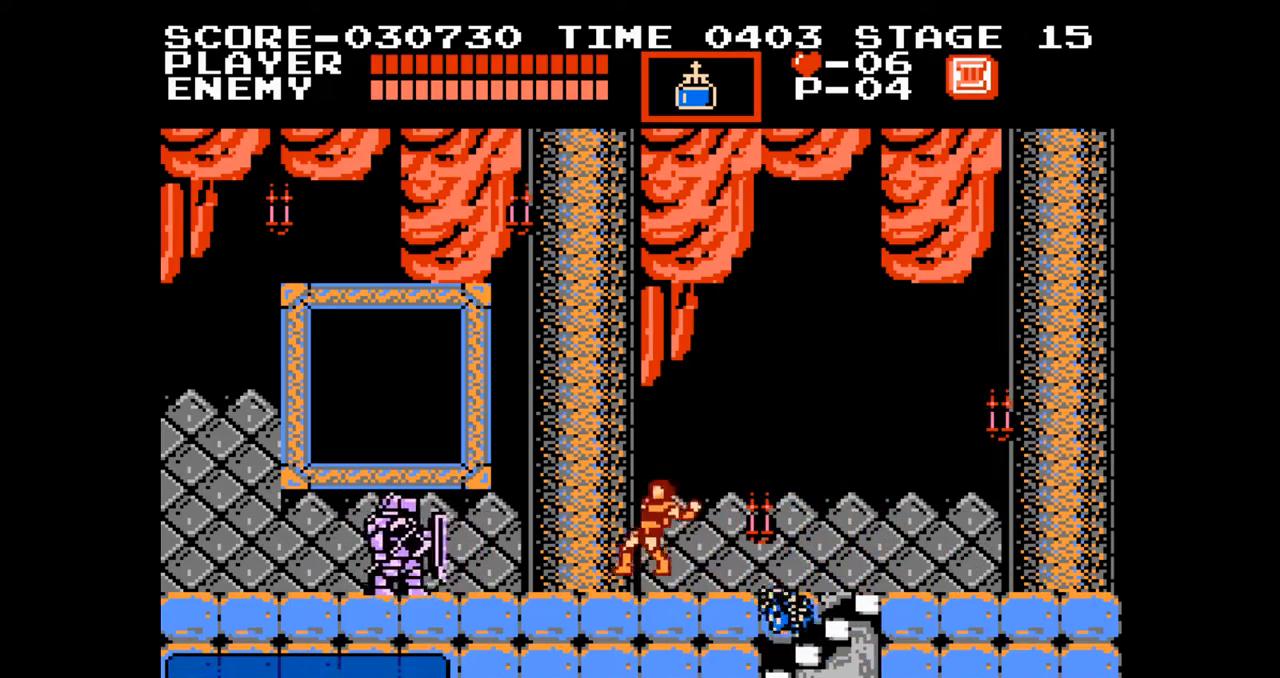
{"buttons": ["DPAD_LEFT"], "events": [[67, "A", "up"], [83, "B", "up"], [83, "DPAD_UP", "up"], [100, "DPAD_LEFT", "up"], [300, "DPAD_LEFT", "down"]]}
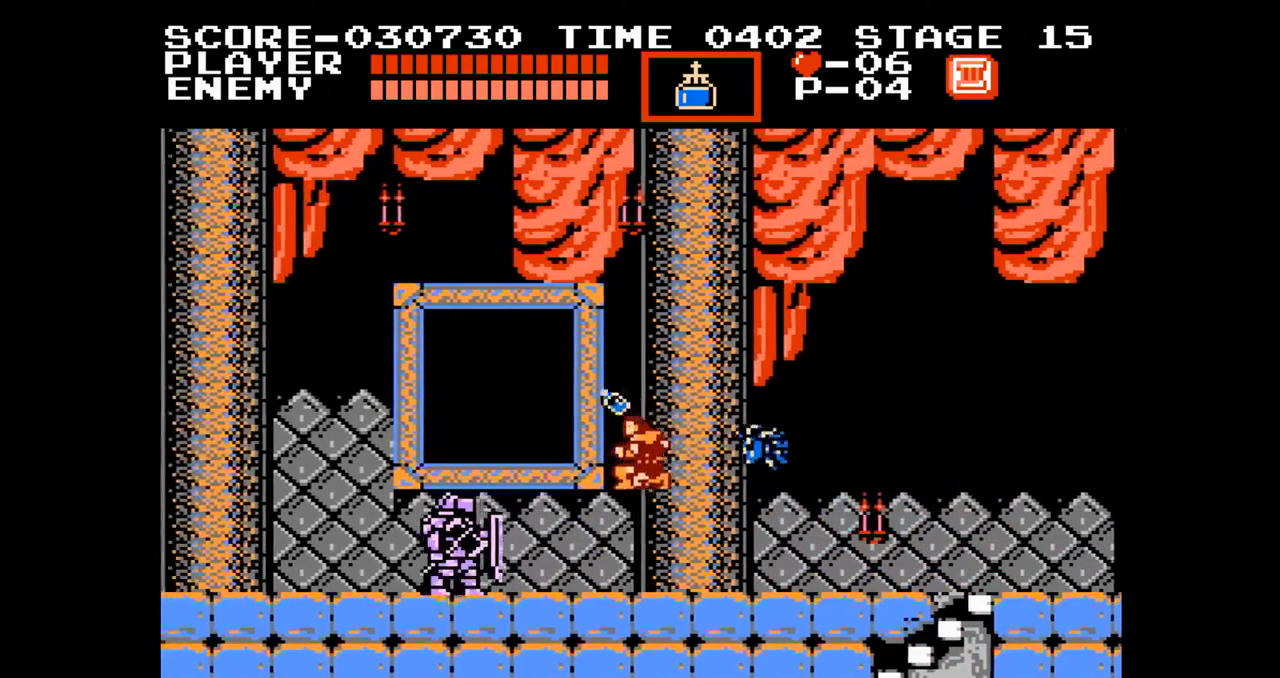
{"buttons": ["A", "DPAD_LEFT"], "events": [[317, "A", "down"]]}
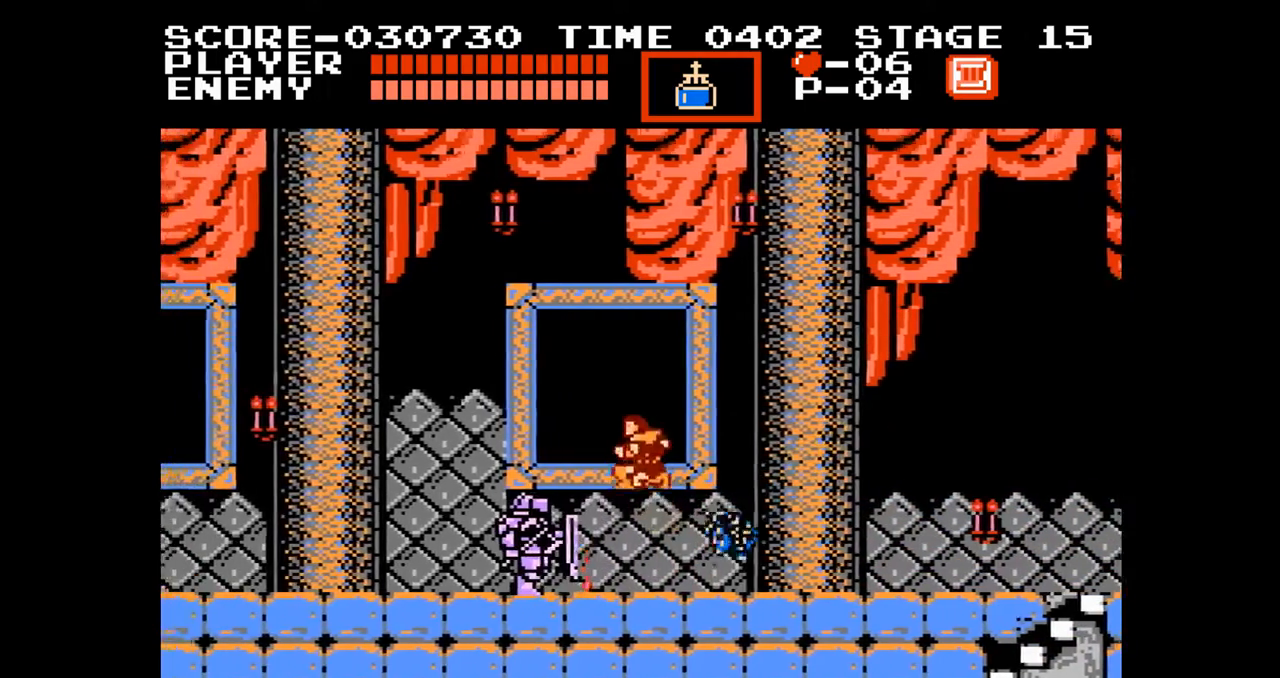
{"buttons": ["DPAD_LEFT"], "events": [[17, "A", "up"]]}
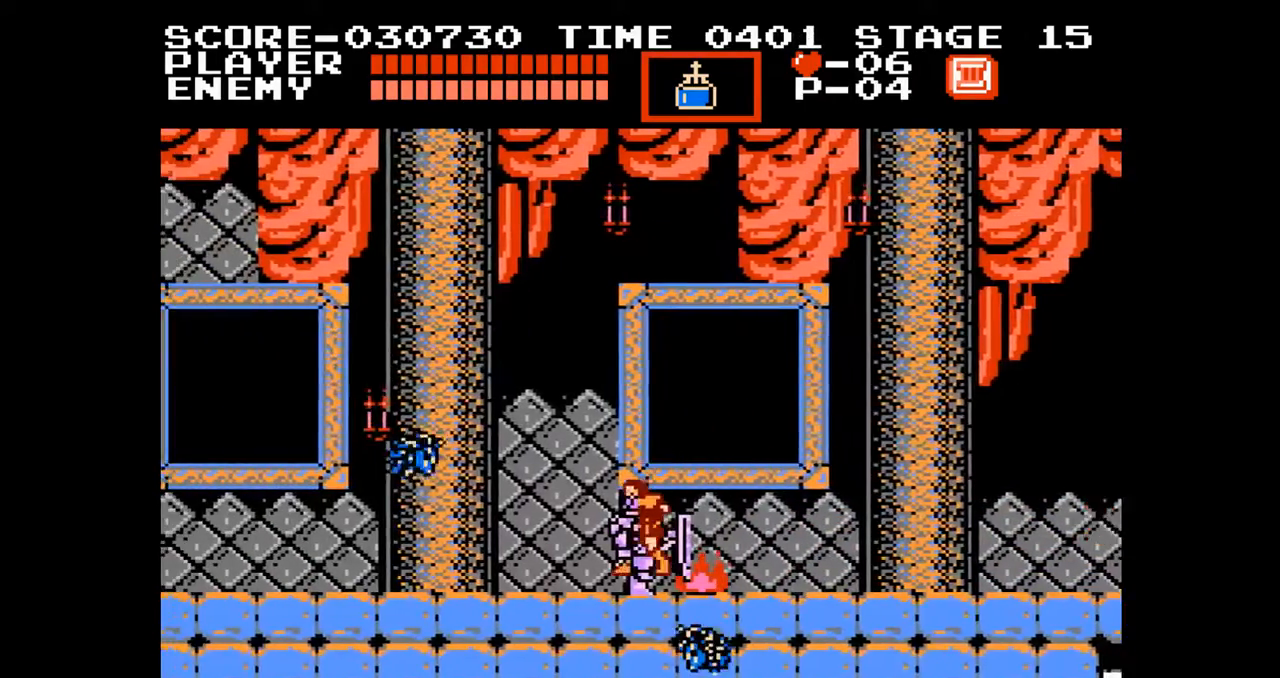
{"buttons": ["DPAD_LEFT"], "events": [[50, "A", "down"], [267, "A", "up"]]}
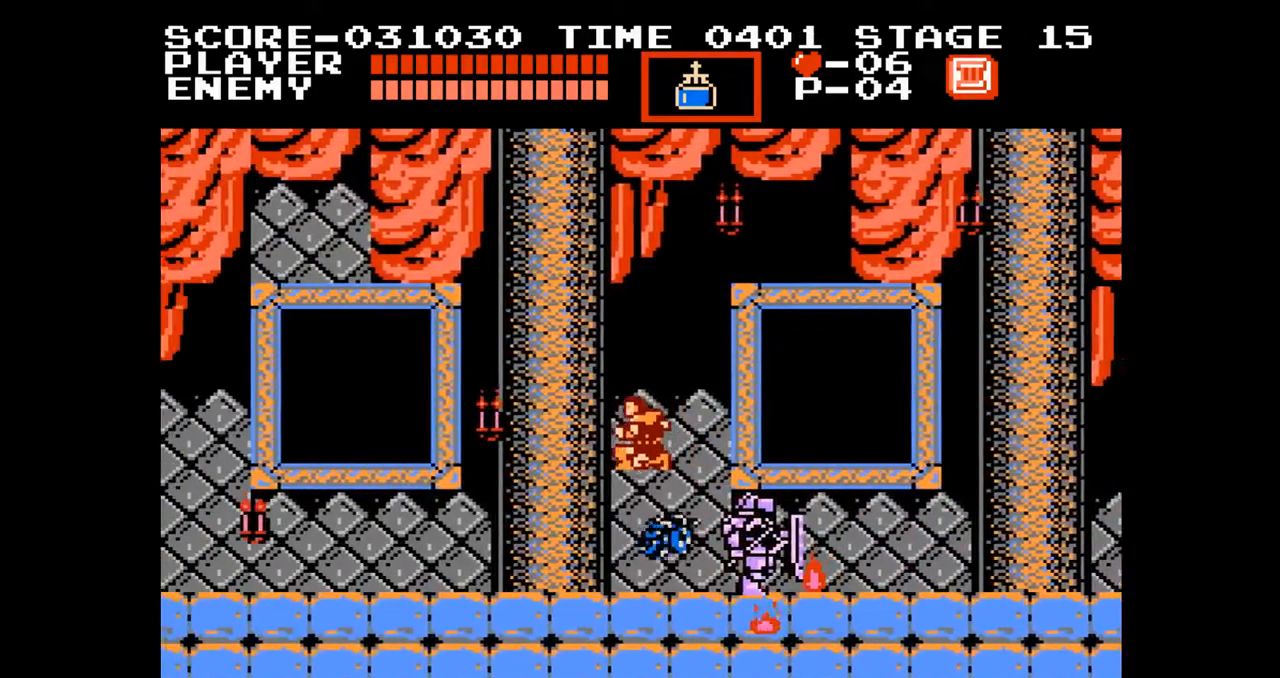
{"buttons": [], "events": [[400, "DPAD_LEFT", "up"]]}
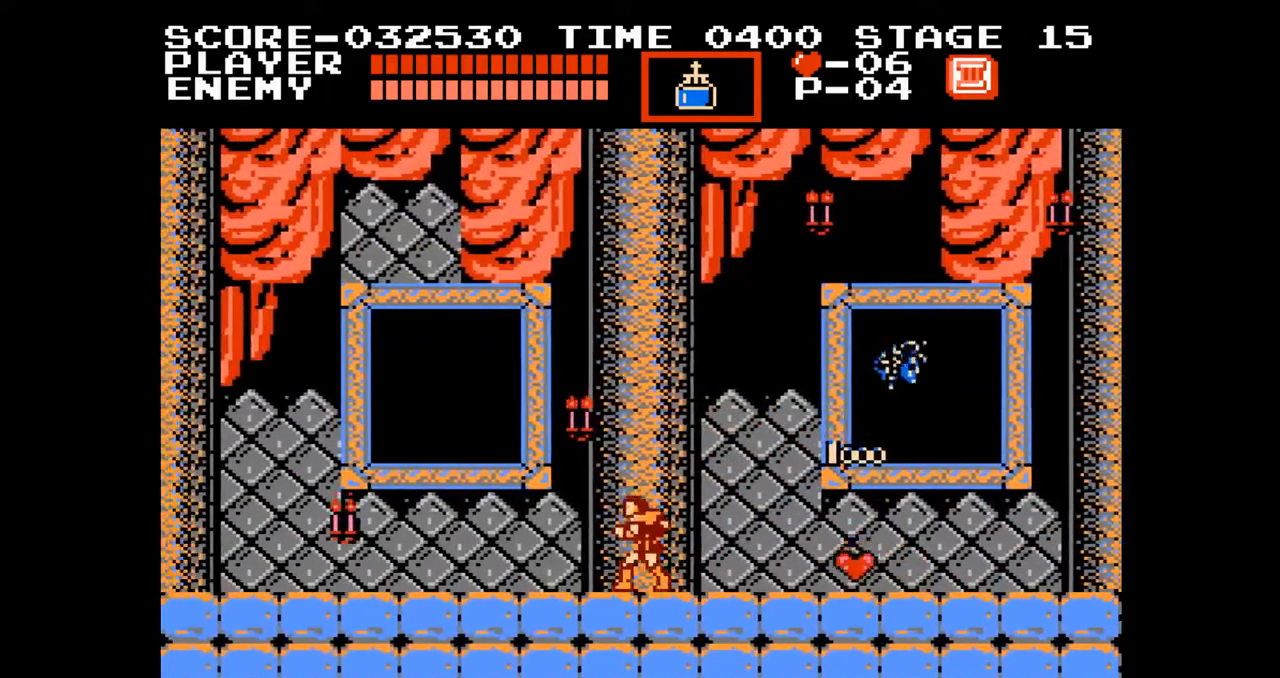
{"buttons": ["DPAD_UP"], "events": [[200, "DPAD_UP", "down"]]}
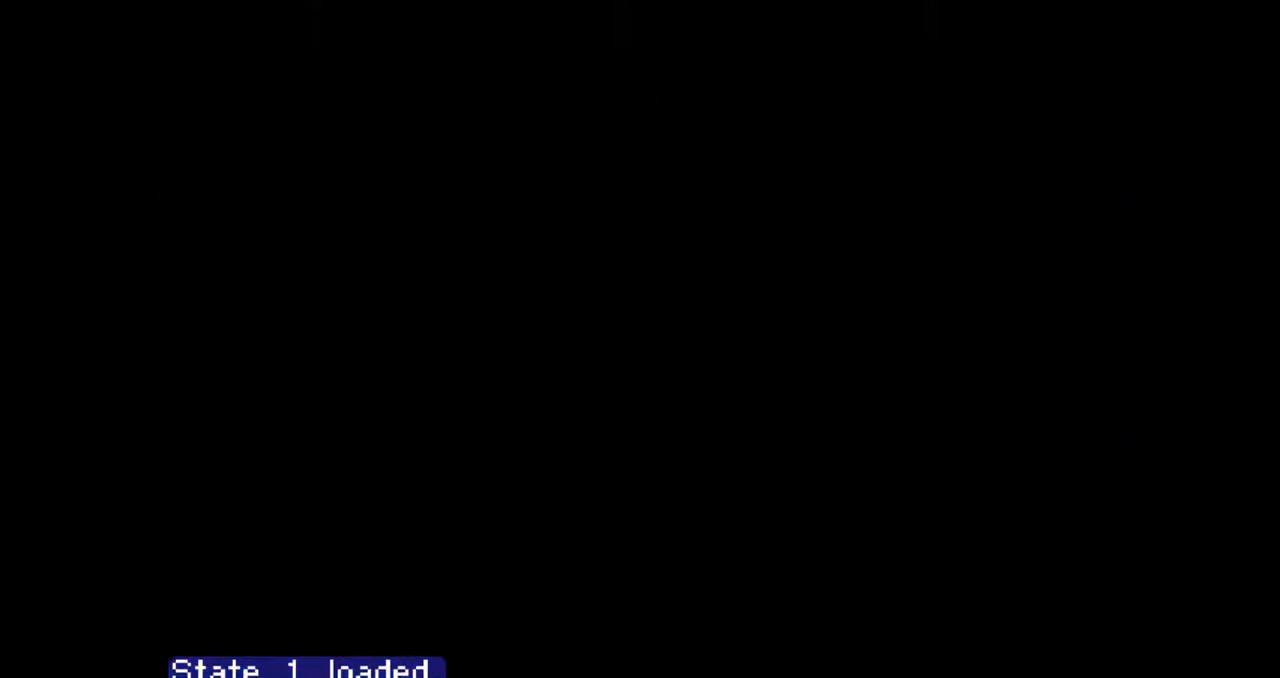
{"buttons": ["DPAD_UP"], "events": []}
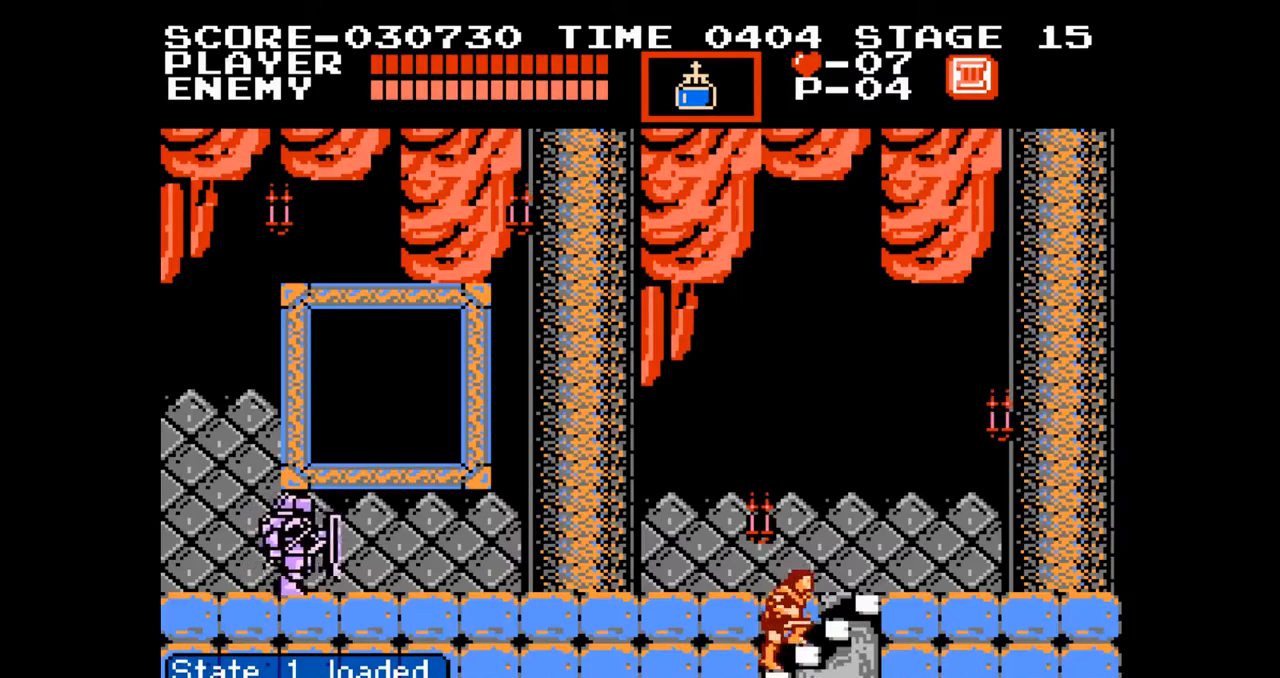
{"buttons": ["DPAD_UP"], "events": []}
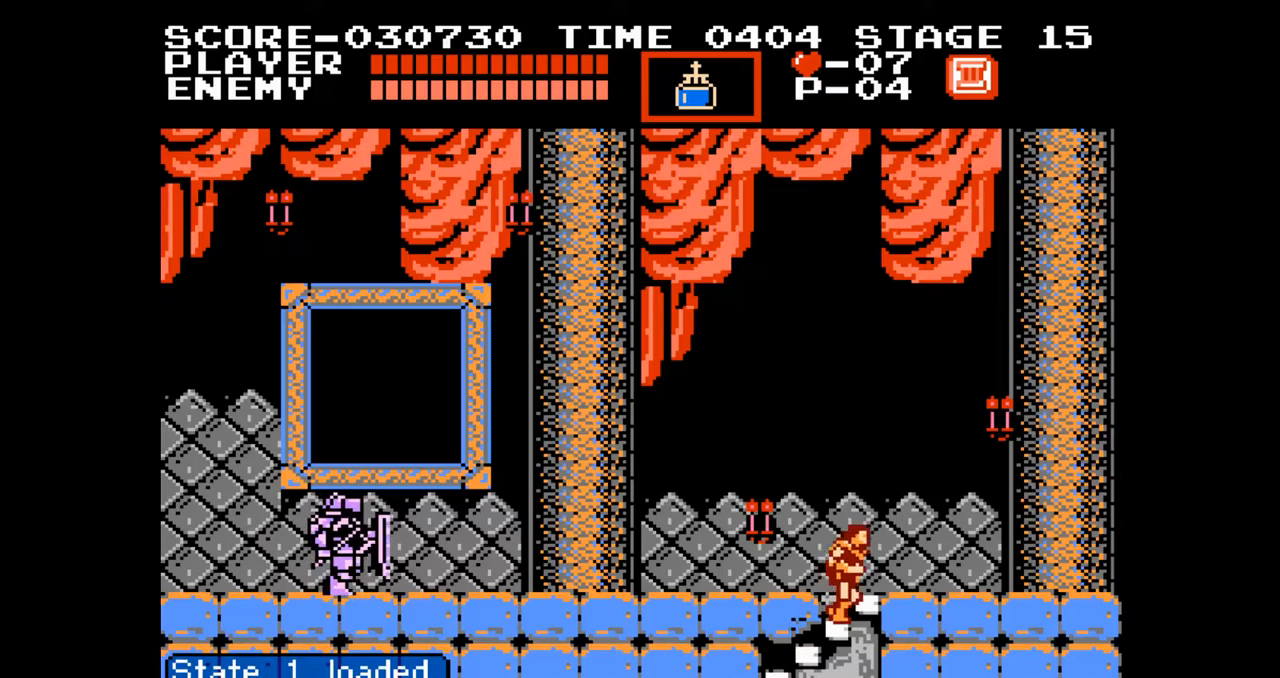
{"buttons": ["DPAD_LEFT"], "events": [[383, "DPAD_LEFT", "down"], [417, "DPAD_UP", "up"]]}
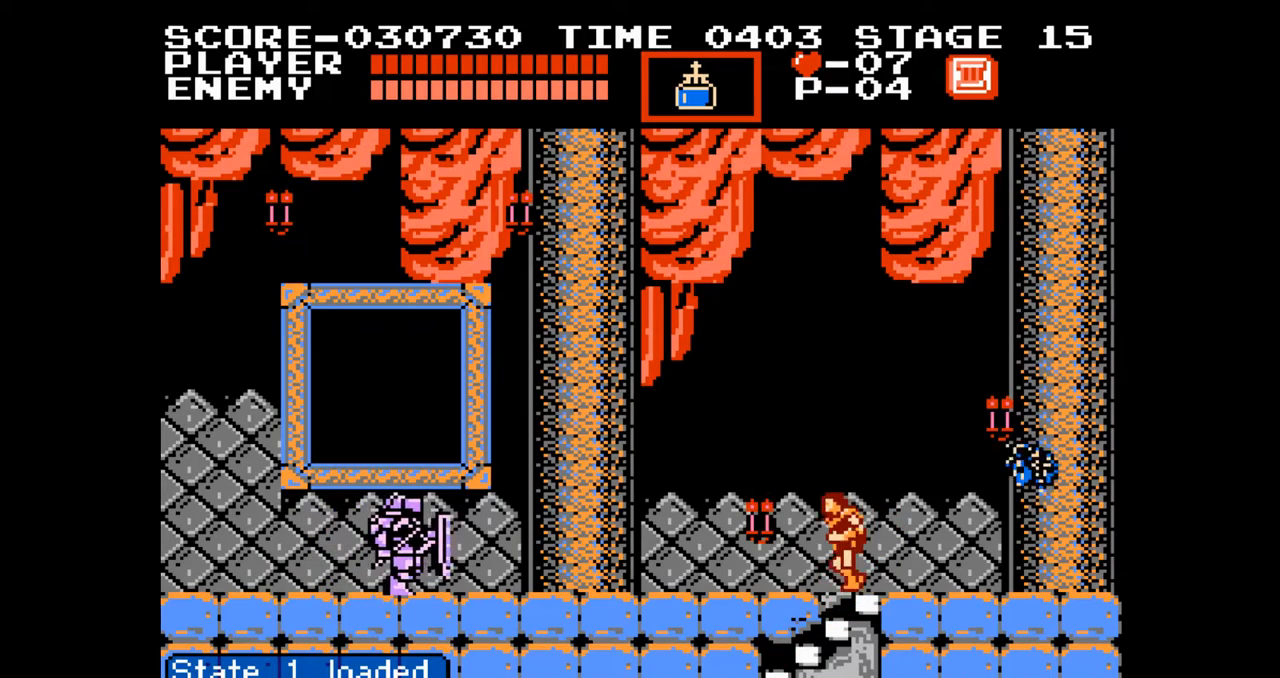
{"buttons": ["DPAD_LEFT"], "events": []}
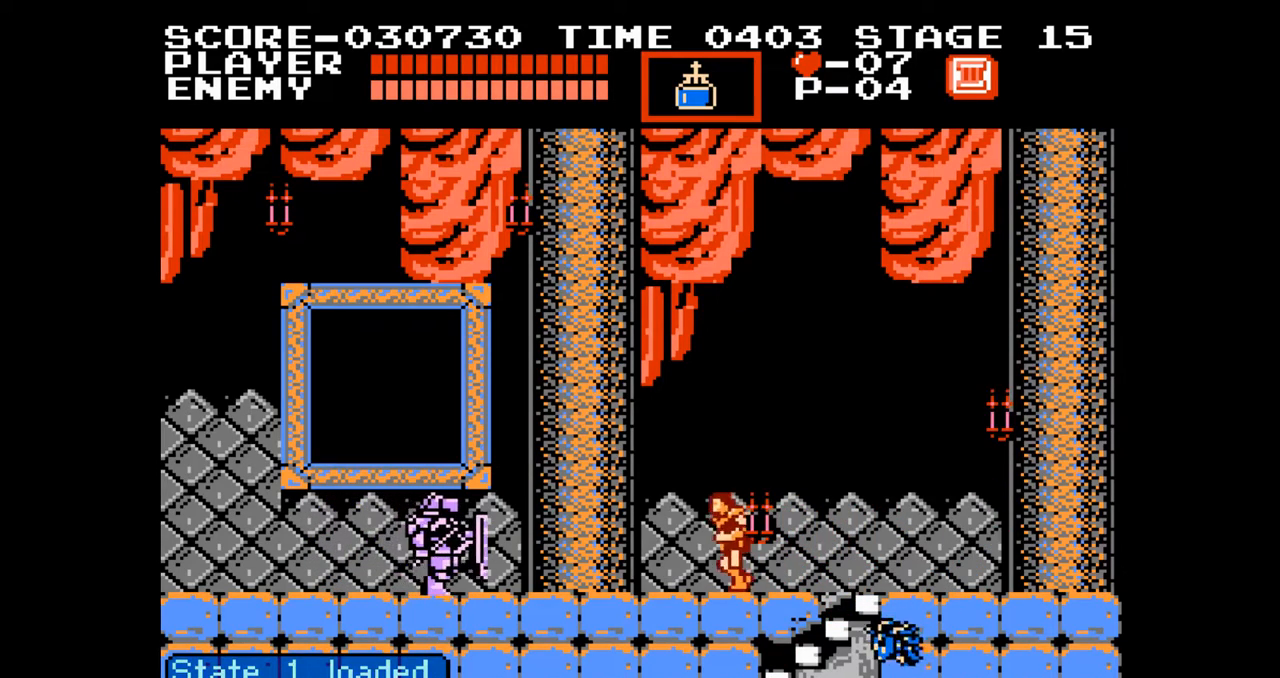
{"buttons": [], "events": [[367, "DPAD_LEFT", "up"], [367, "START", "down"], [467, "START", "up"]]}